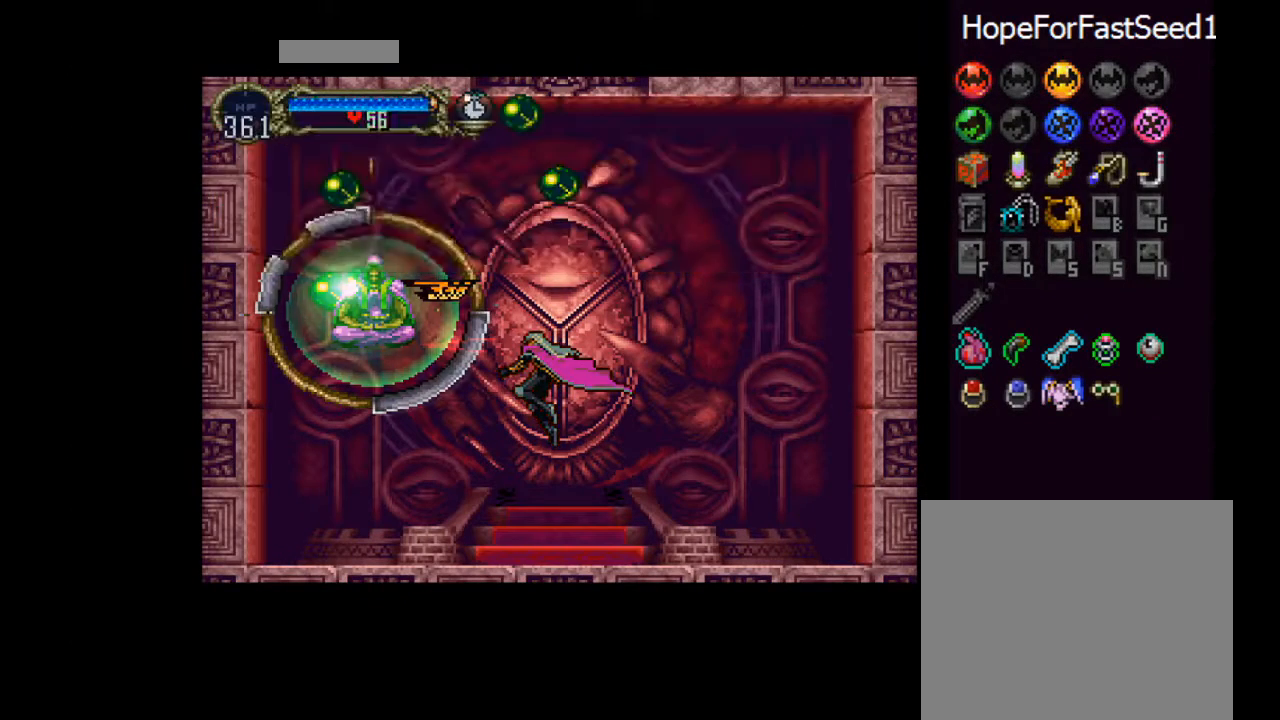
Gameplay with a controller (PlayStation layout); each line is a JSON object with the inputs held at the frame after it. "events" lists button and stick changes between this image and that frame as [ms after this image, input, new state], when the widget could be followed in between. Not read: right_stick.
{"buttons": [], "left_stick": "center", "events": []}
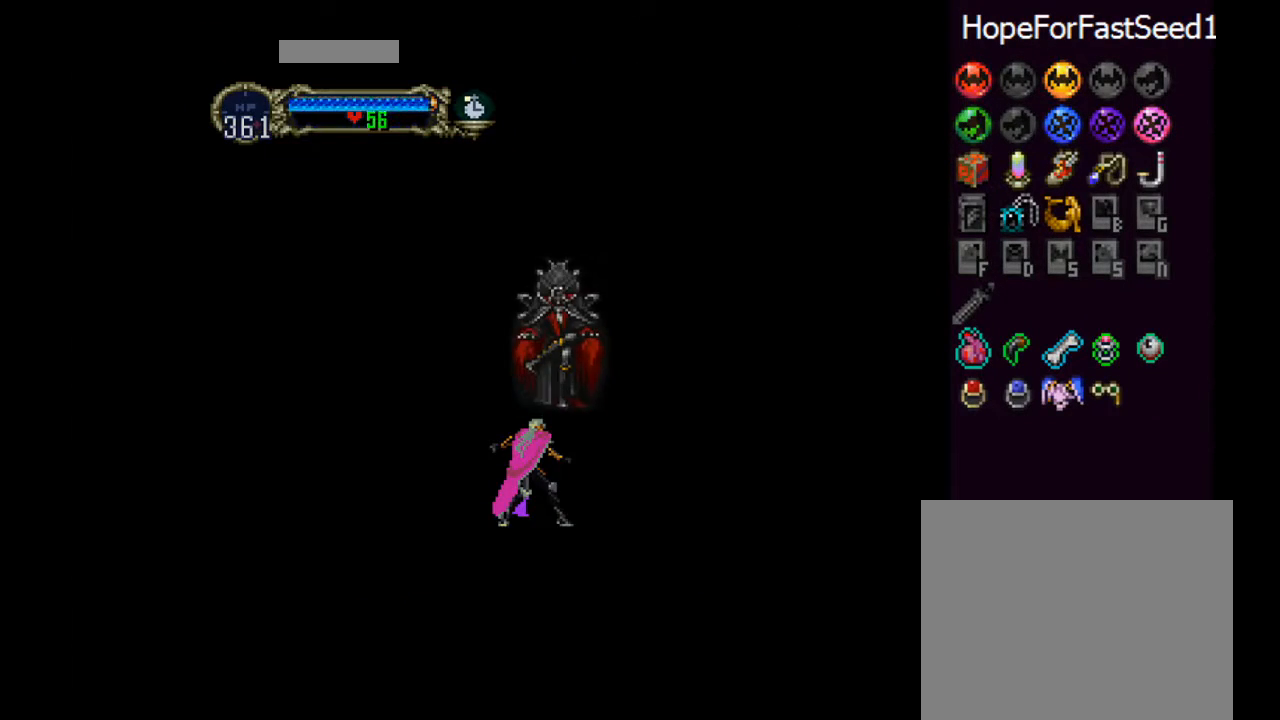
{"buttons": [], "left_stick": "center", "events": []}
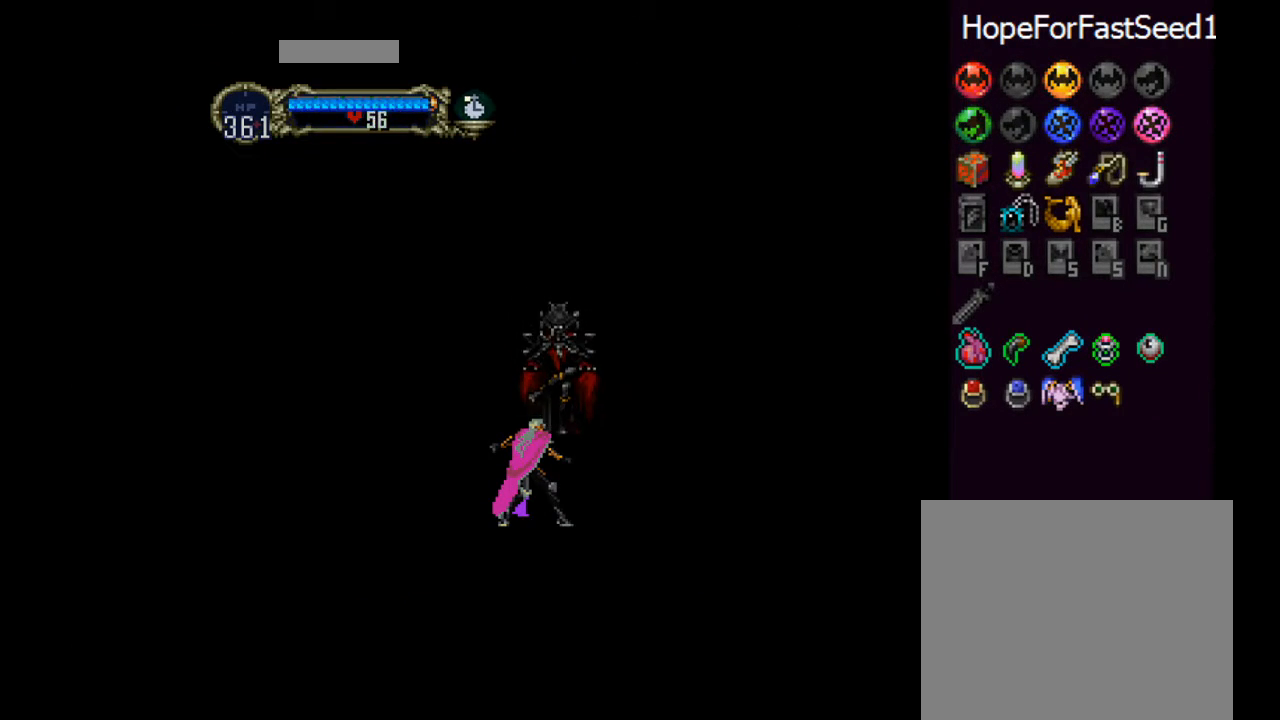
{"buttons": [], "left_stick": "center", "events": []}
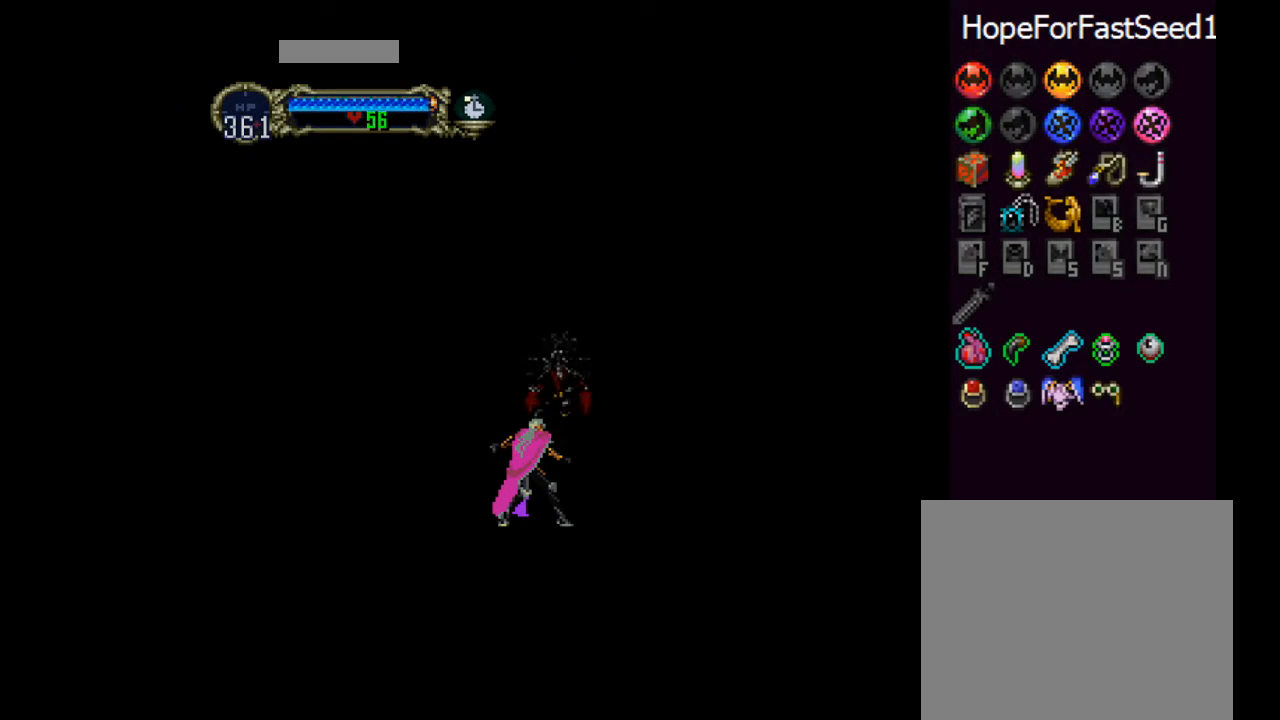
{"buttons": [], "left_stick": "center", "events": []}
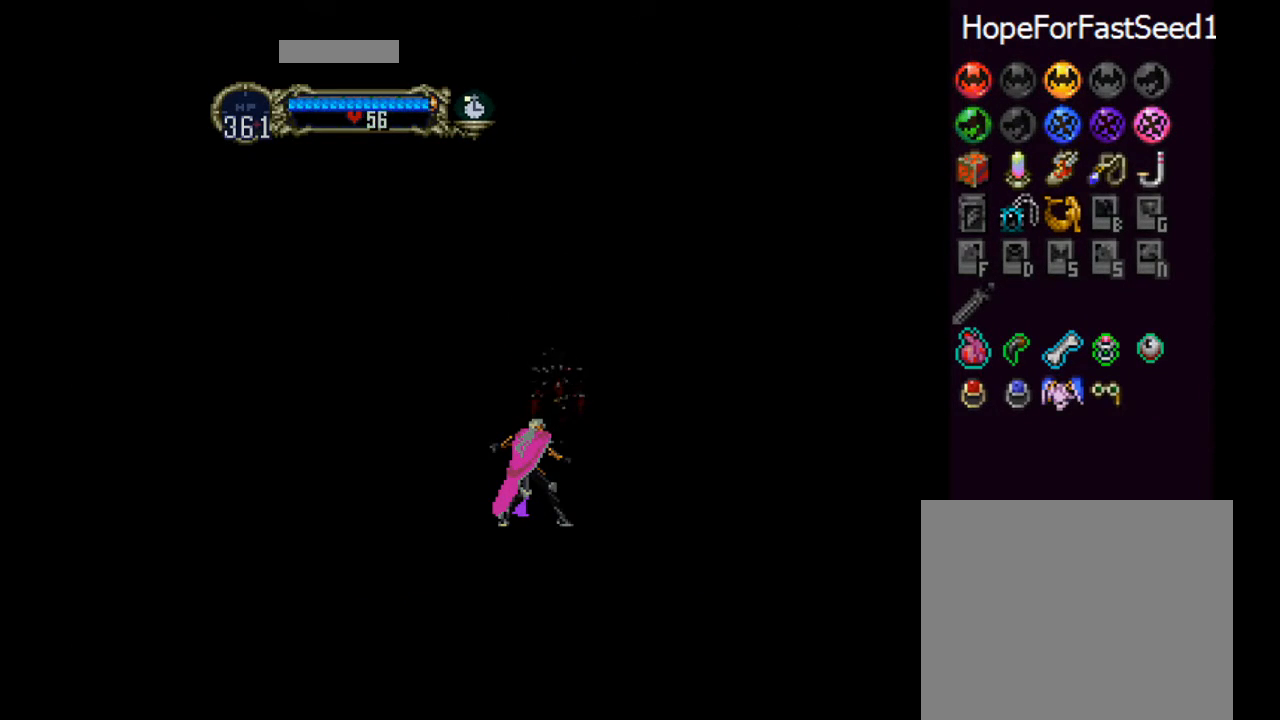
{"buttons": [], "left_stick": "center", "events": []}
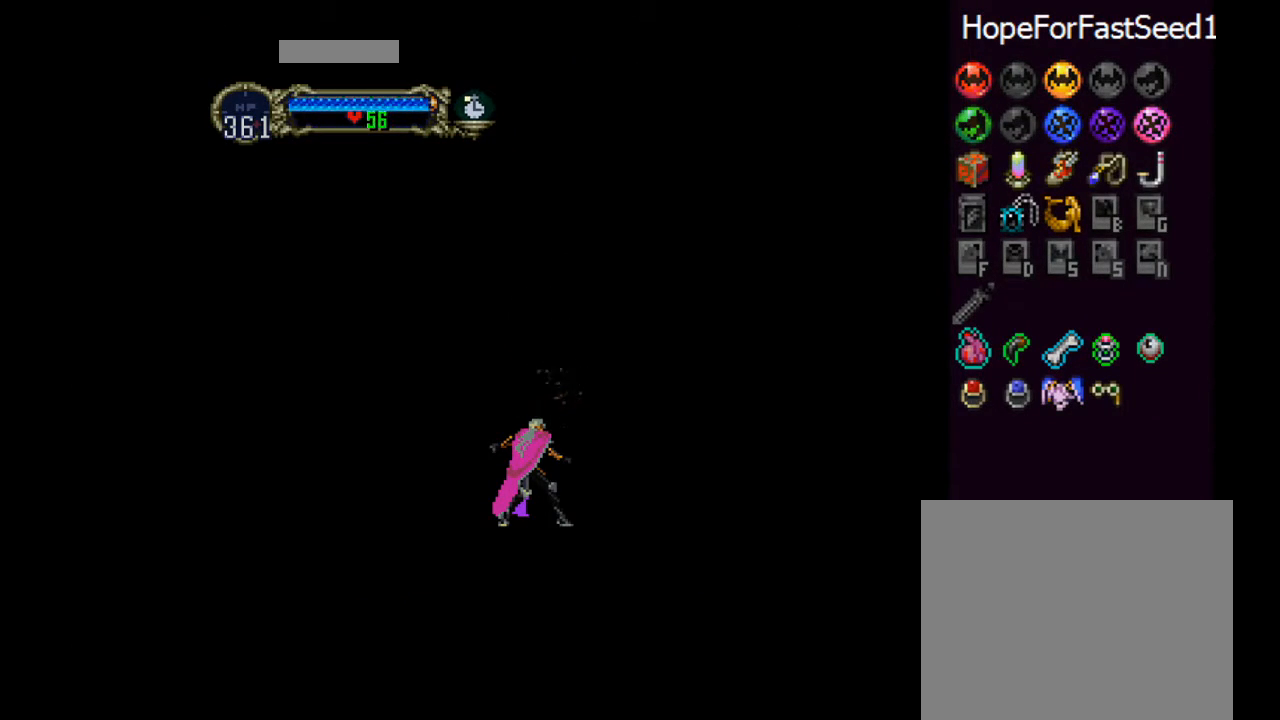
{"buttons": ["SQUARE", "DPAD_LEFT"], "left_stick": "center", "events": [[200, "DPAD_RIGHT", "down"], [200, "DPAD_UP", "down"], [250, "DPAD_RIGHT", "up"], [283, "DPAD_LEFT", "down"], [400, "DPAD_UP", "up"], [433, "SQUARE", "down"]]}
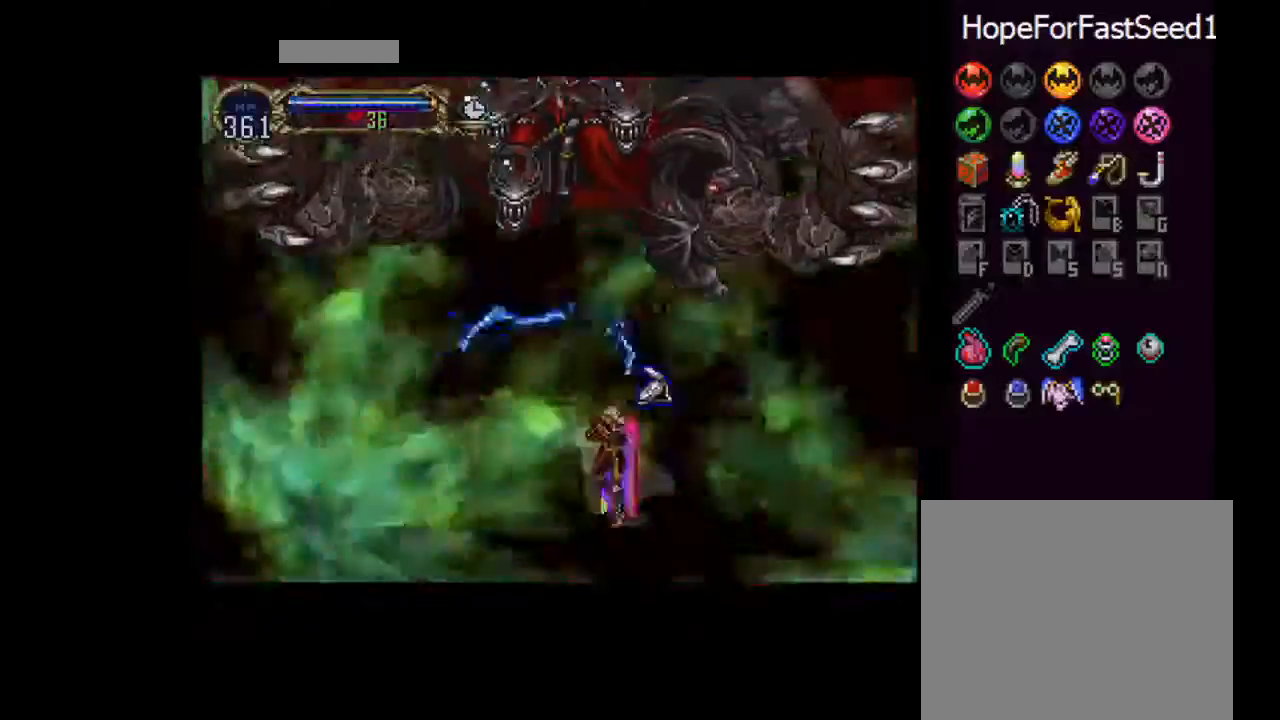
{"buttons": [], "left_stick": "center", "events": [[34, "DPAD_LEFT", "up"], [317, "SQUARE", "up"]]}
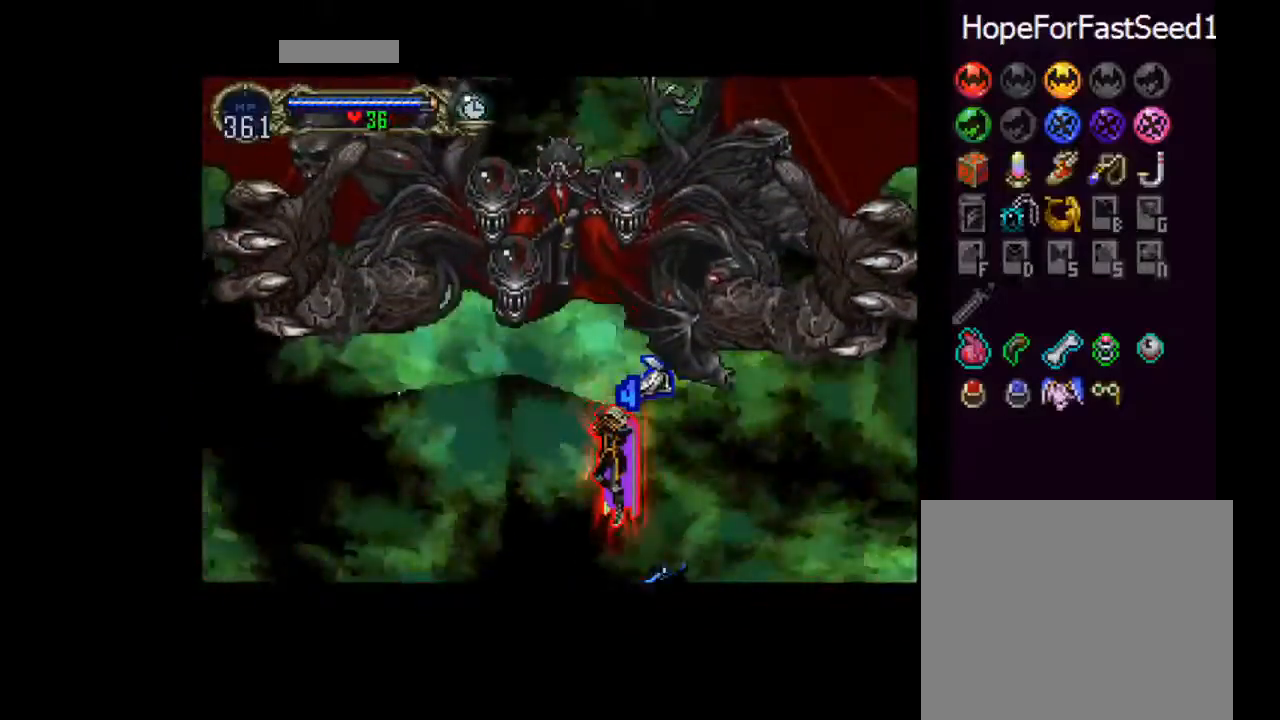
{"buttons": [], "left_stick": "center", "events": []}
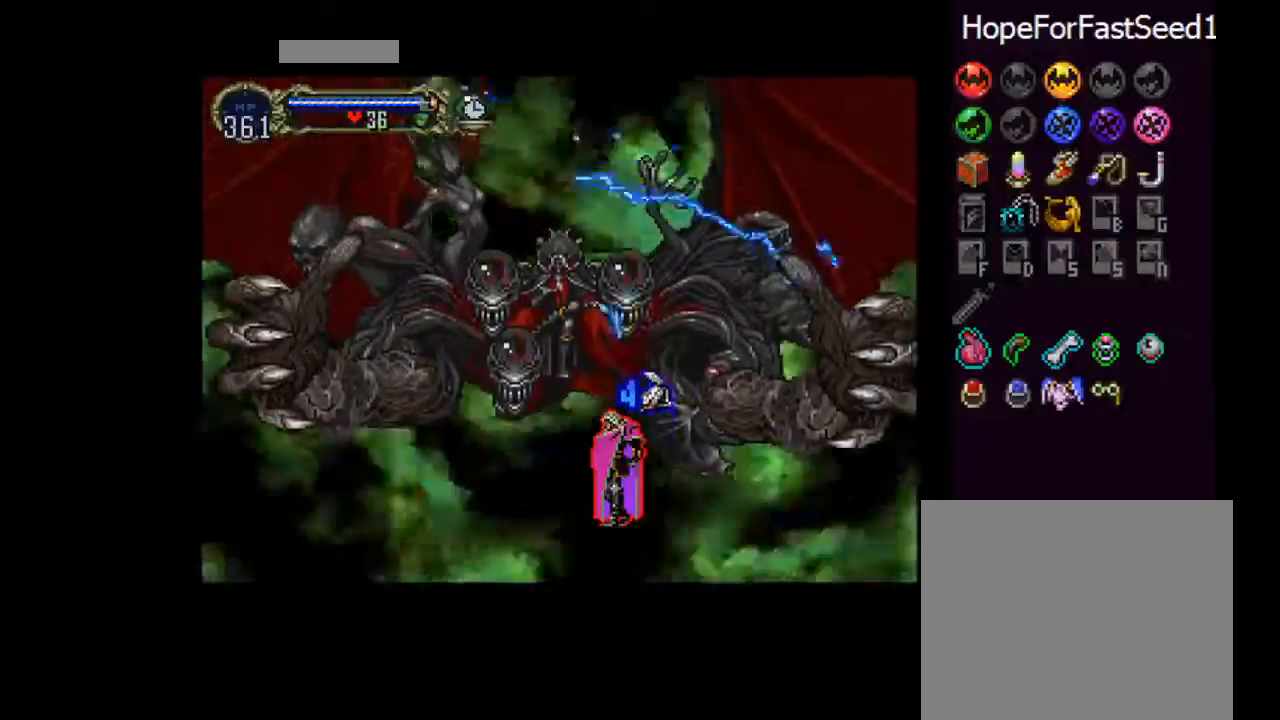
{"buttons": [], "left_stick": "center", "events": [[134, "CROSS", "down"], [150, "DPAD_LEFT", "down"], [217, "CROSS", "up"], [267, "SQUARE", "down"], [284, "DPAD_LEFT", "up"], [284, "SQUARE", "up"], [351, "SQUARE", "down"], [384, "SQUARE", "up"], [434, "SQUARE", "down"], [484, "SQUARE", "up"]]}
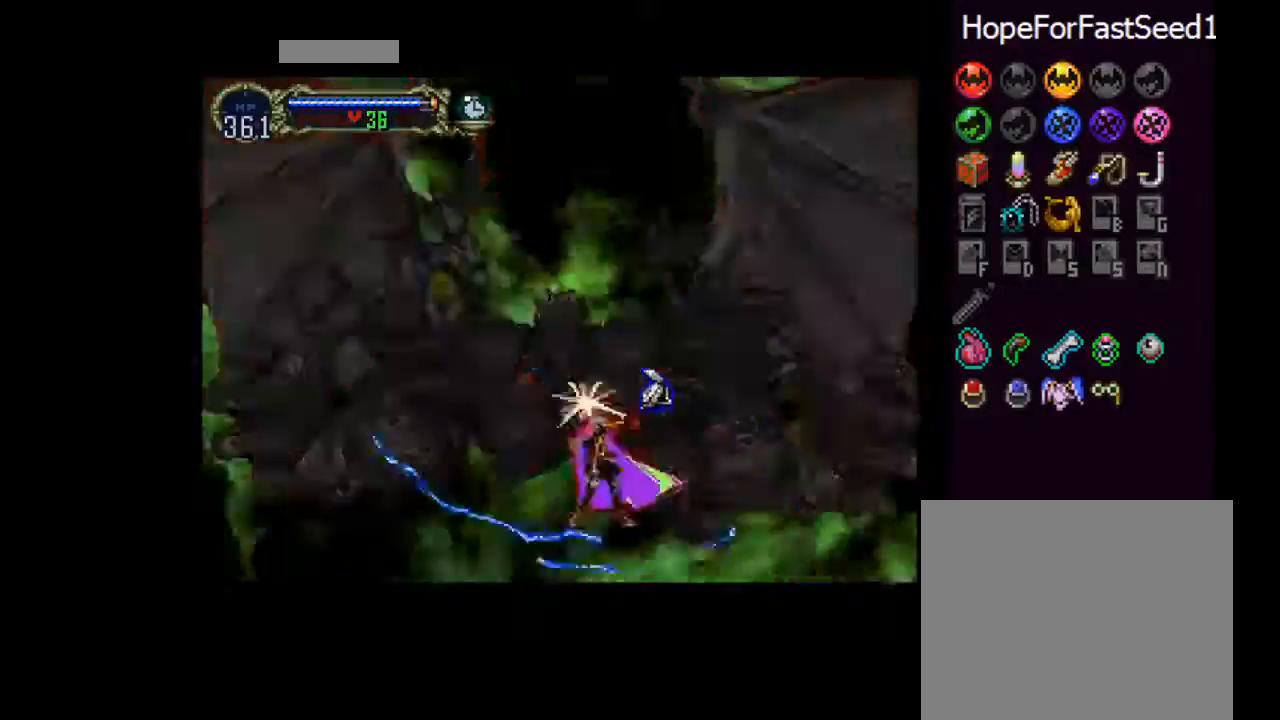
{"buttons": ["SQUARE"], "left_stick": "center", "events": [[33, "SQUARE", "down"], [83, "SQUARE", "up"], [150, "SQUARE", "down"], [200, "SQUARE", "up"], [250, "SQUARE", "down"], [317, "SQUARE", "up"], [367, "SQUARE", "down"], [433, "SQUARE", "up"], [483, "SQUARE", "down"]]}
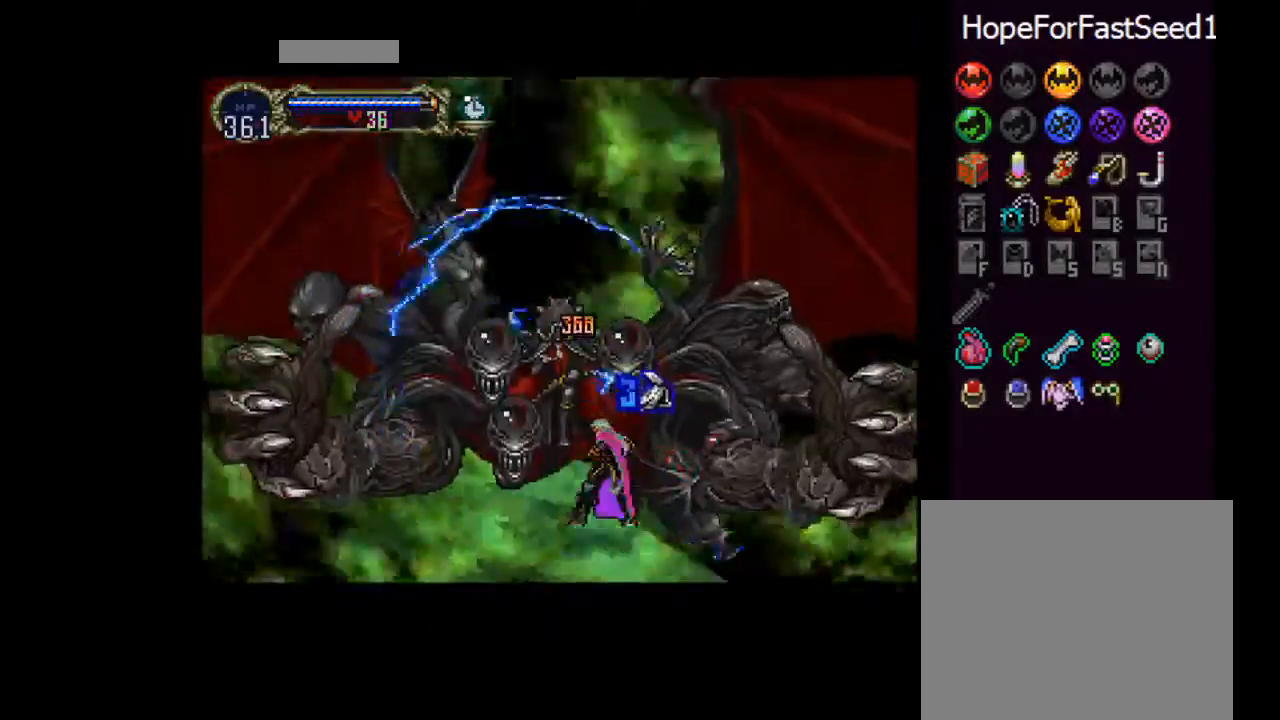
{"buttons": ["DPAD_LEFT"], "left_stick": "center", "events": [[34, "SQUARE", "up"], [484, "DPAD_LEFT", "down"]]}
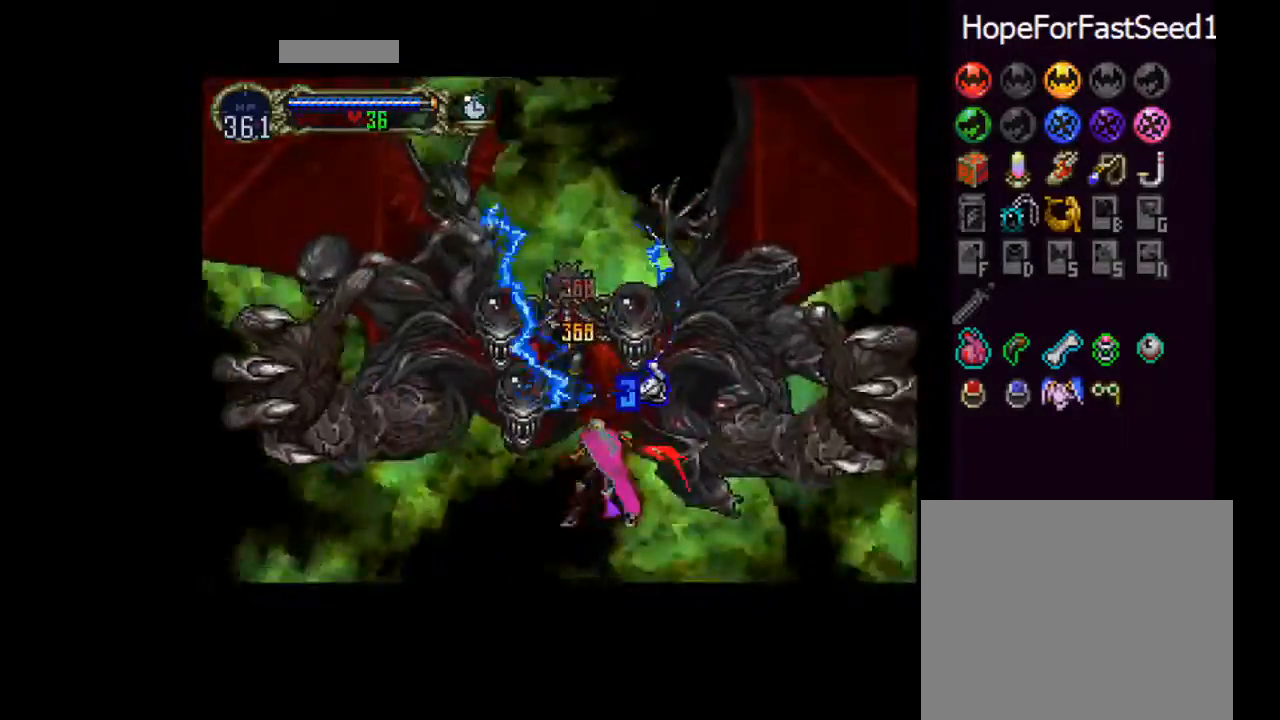
{"buttons": ["SQUARE"], "left_stick": "center", "events": [[16, "CROSS", "down"], [50, "SQUARE", "down"], [116, "SQUARE", "up"], [183, "SQUARE", "down"], [217, "SQUARE", "up"], [283, "SQUARE", "down"], [317, "DPAD_LEFT", "up"], [317, "SQUARE", "up"], [333, "CROSS", "up"], [383, "SQUARE", "down"], [433, "SQUARE", "up"], [483, "SQUARE", "down"]]}
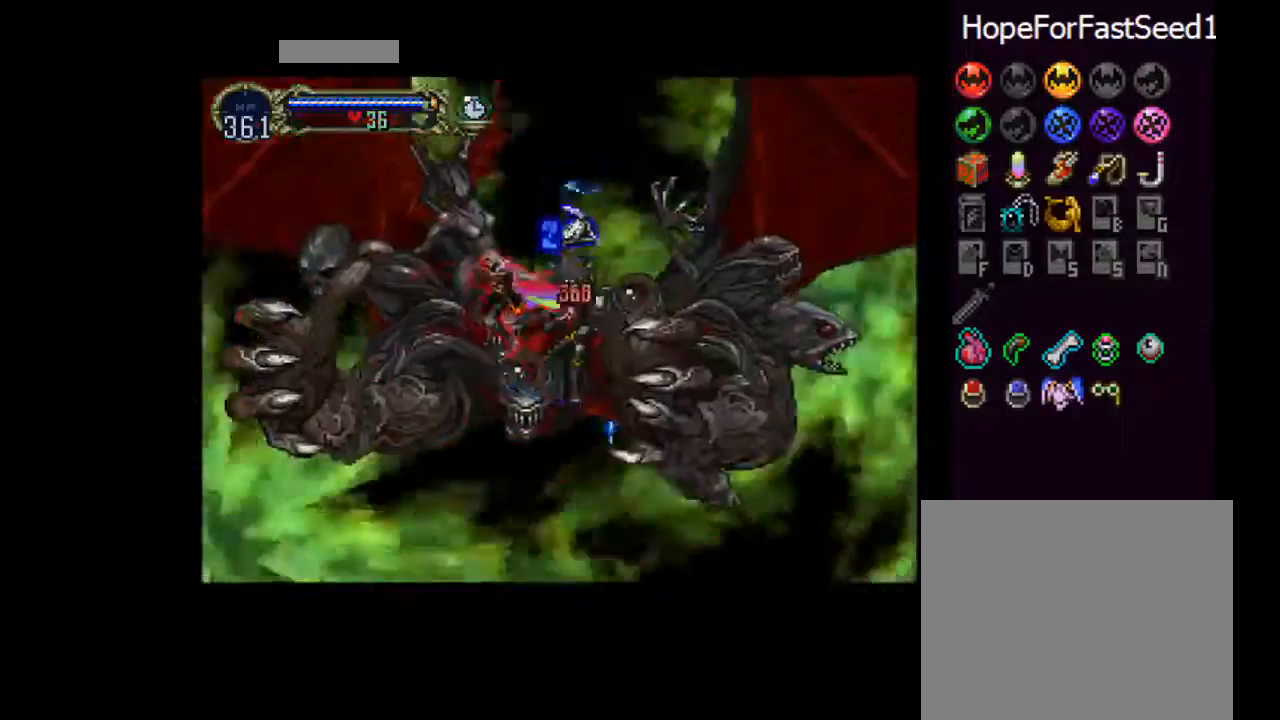
{"buttons": ["CROSS"], "left_stick": "center", "events": [[50, "SQUARE", "up"], [100, "SQUARE", "down"], [117, "DPAD_RIGHT", "down"], [150, "SQUARE", "up"], [167, "left_stick", "right"], [184, "DPAD_RIGHT", "up"], [267, "DPAD_LEFT", "down"], [267, "left_stick", "center"], [467, "DPAD_LEFT", "up"], [484, "CROSS", "down"]]}
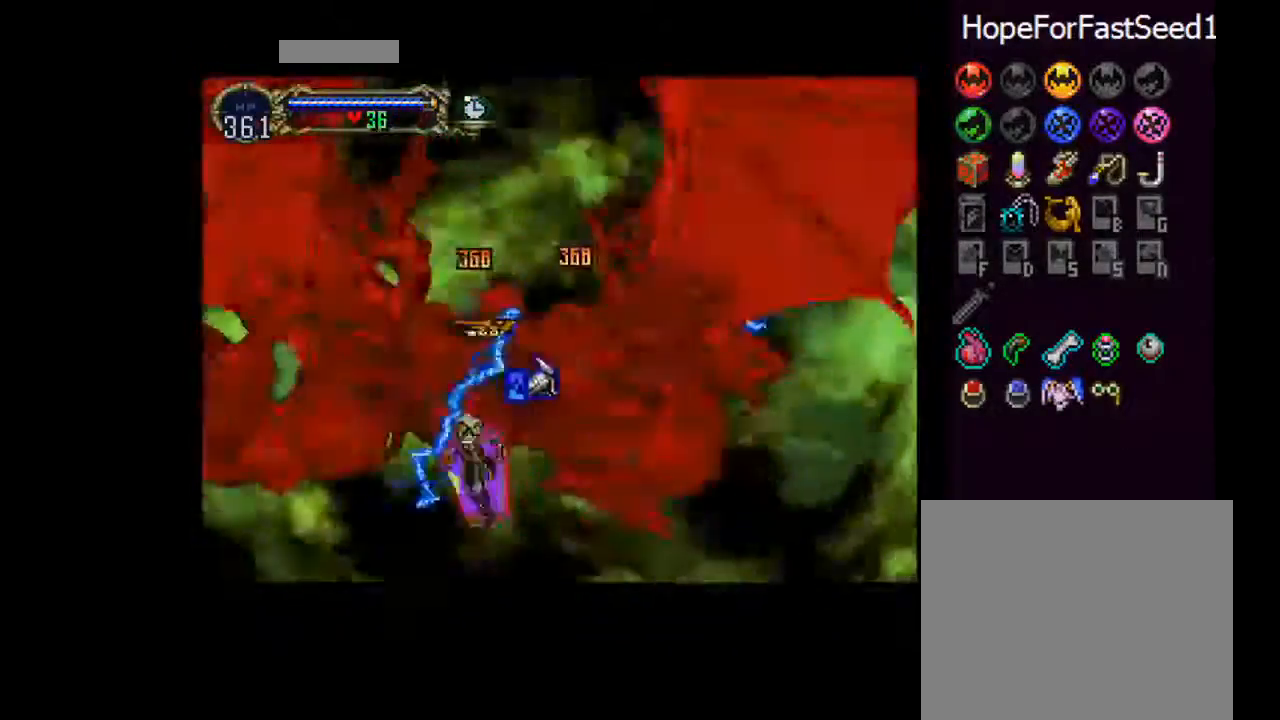
{"buttons": [], "left_stick": "center", "events": [[16, "SQUARE", "down"], [66, "SQUARE", "up"], [83, "CROSS", "up"], [133, "CROSS", "down"], [150, "SQUARE", "down"], [166, "SQUARE", "up"], [183, "CROSS", "up"], [217, "CROSS", "down"], [233, "SQUARE", "down"], [267, "CROSS", "up"], [283, "SQUARE", "up"], [333, "SQUARE", "down"], [367, "SQUARE", "up"], [433, "SQUARE", "down"], [483, "SQUARE", "up"]]}
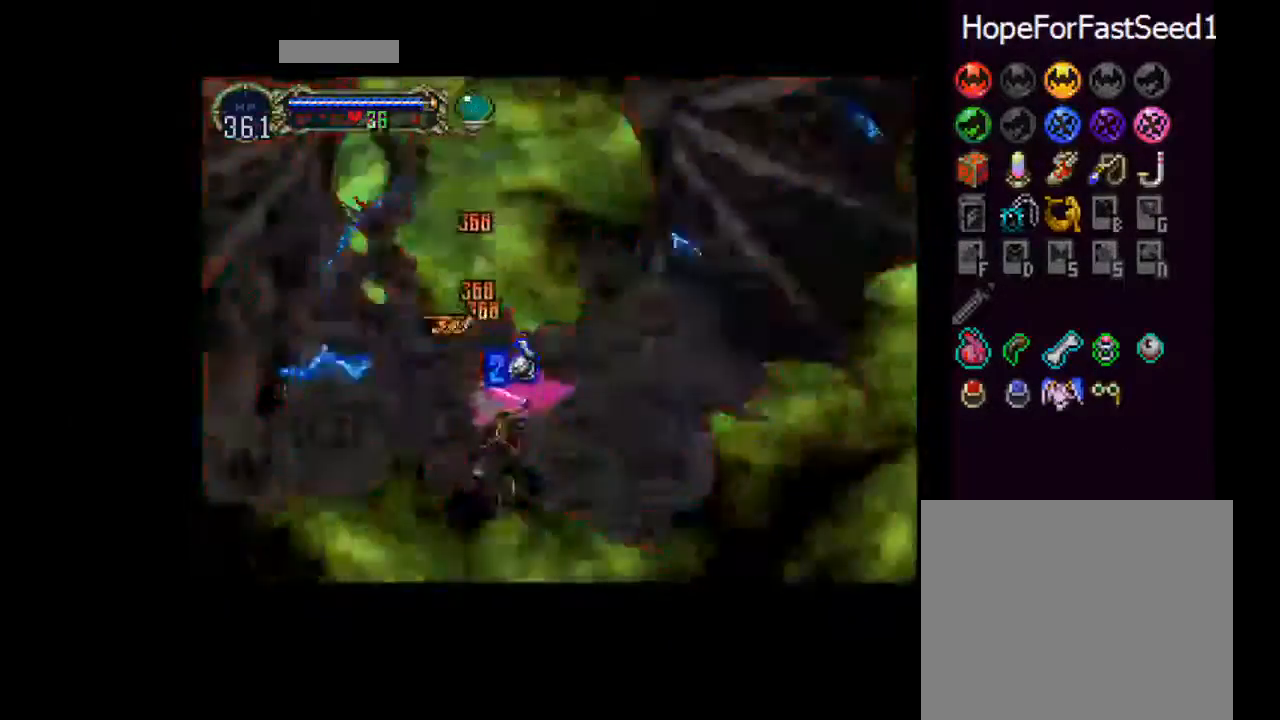
{"buttons": ["CROSS"], "left_stick": "center", "events": [[134, "CROSS", "down"], [184, "SQUARE", "down"], [317, "SQUARE", "up"], [417, "CROSS", "up"], [467, "CROSS", "down"], [467, "SQUARE", "down"], [501, "SQUARE", "up"]]}
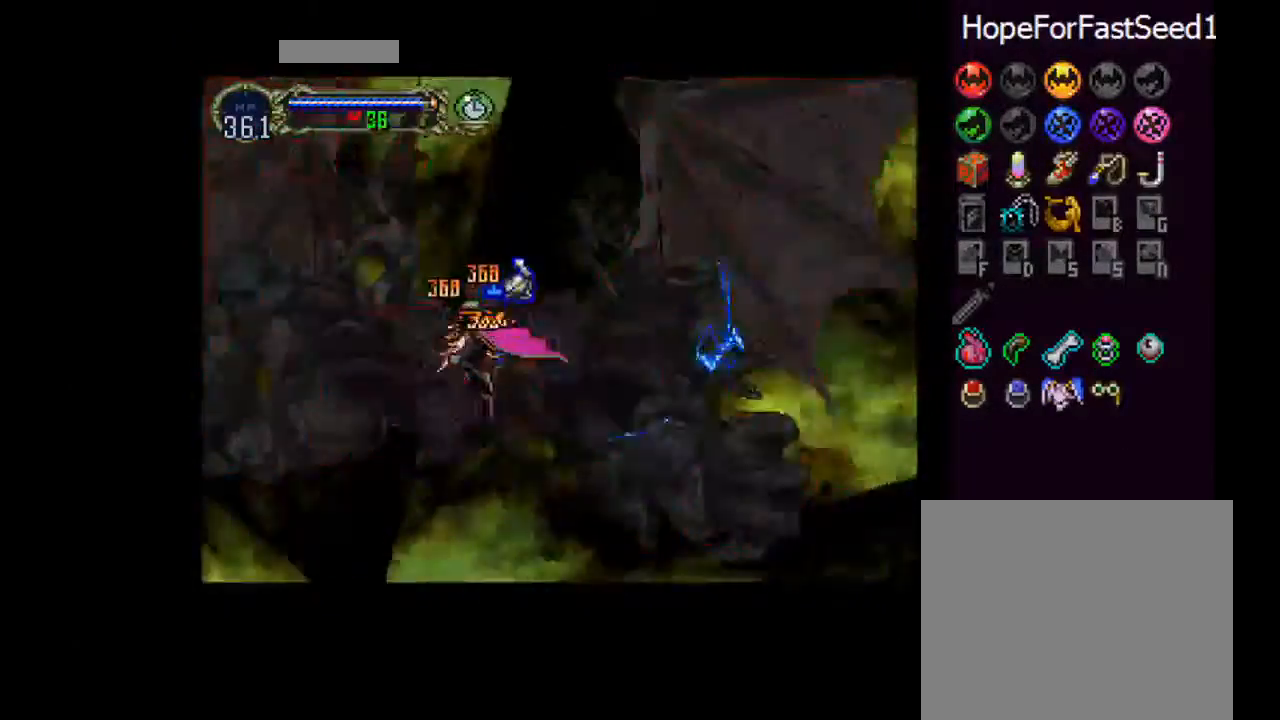
{"buttons": ["CROSS", "DPAD_RIGHT"], "left_stick": "center", "events": [[16, "CROSS", "up"], [83, "CROSS", "down"], [83, "SQUARE", "down"], [116, "CROSS", "up"], [116, "SQUARE", "up"], [383, "CROSS", "down"], [433, "DPAD_RIGHT", "down"]]}
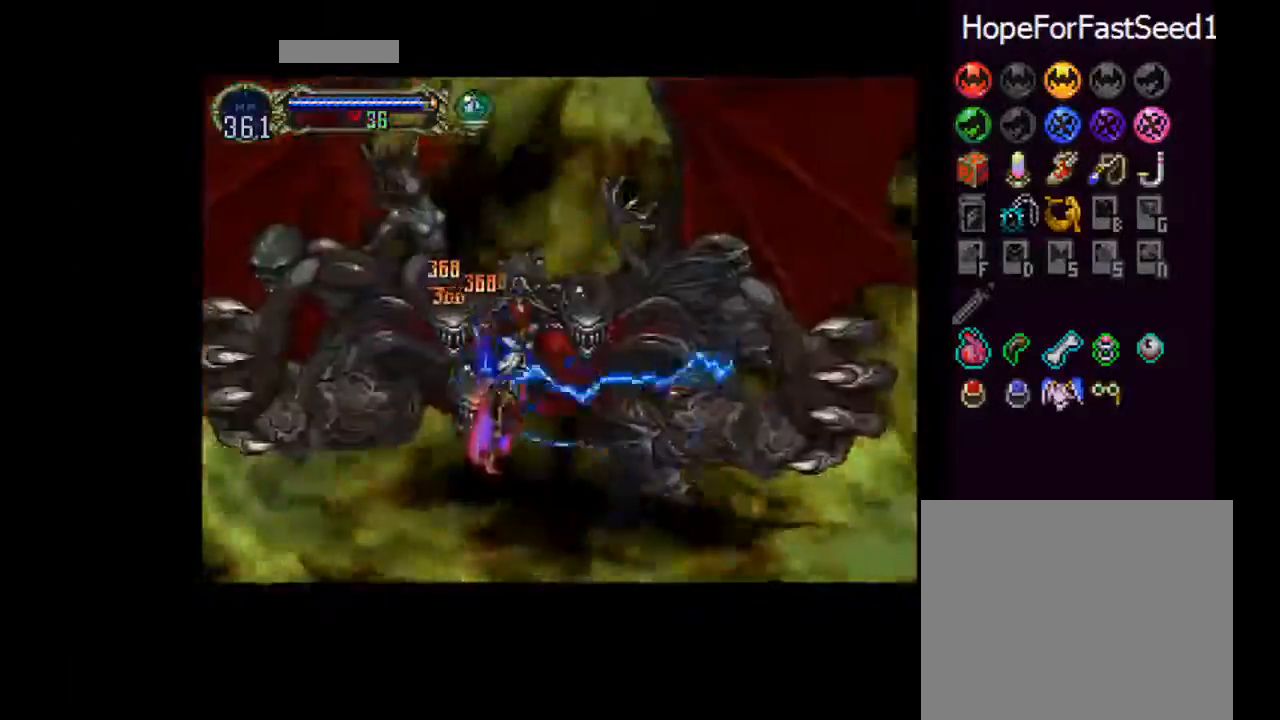
{"buttons": ["DPAD_LEFT"], "left_stick": "center", "events": [[17, "SQUARE", "down"], [67, "SQUARE", "up"], [100, "DPAD_RIGHT", "up"], [117, "SQUARE", "down"], [184, "CROSS", "up"], [184, "SQUARE", "up"], [234, "CROSS", "down"], [234, "SQUARE", "down"], [284, "CROSS", "up"], [284, "SQUARE", "up"], [401, "DPAD_LEFT", "down"]]}
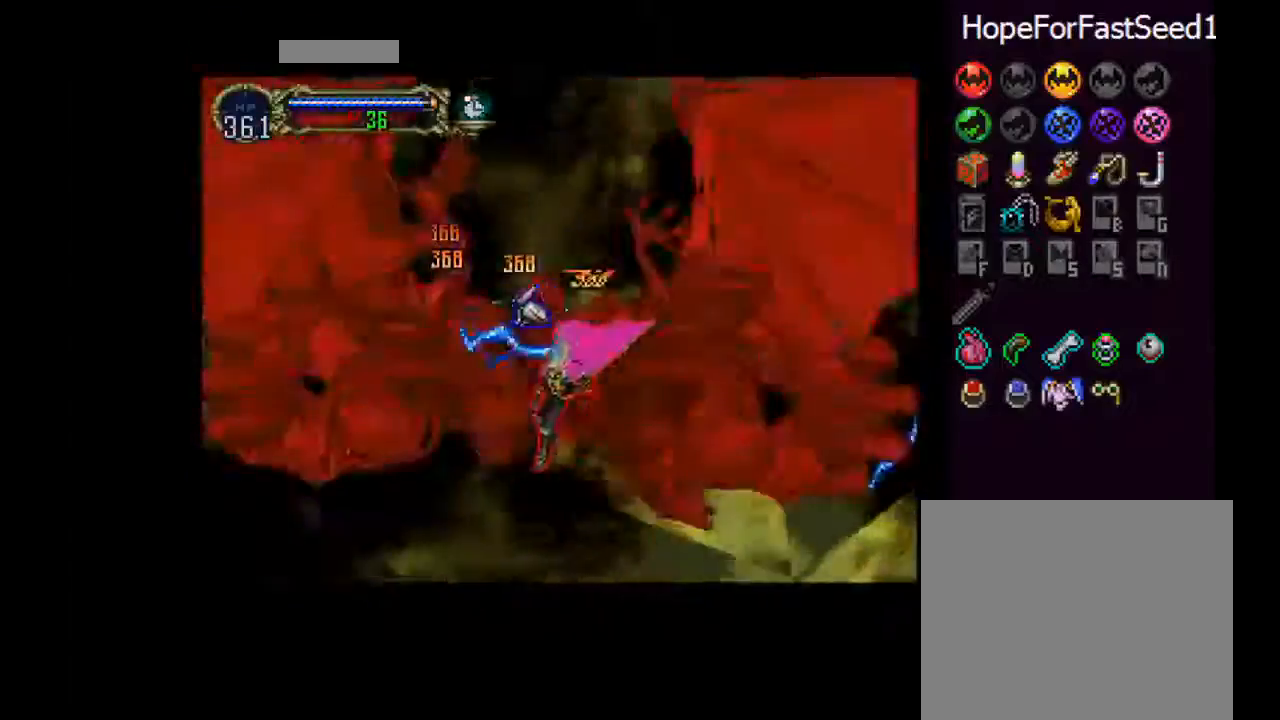
{"buttons": ["SQUARE", "DPAD_RIGHT"], "left_stick": "center", "events": [[100, "DPAD_LEFT", "up"], [166, "CROSS", "down"], [183, "DPAD_RIGHT", "down"], [183, "SQUARE", "down"], [350, "CROSS", "up"], [367, "SQUARE", "up"], [400, "SQUARE", "down"], [417, "CROSS", "down"], [433, "CROSS", "up"], [450, "SQUARE", "up"], [500, "SQUARE", "down"]]}
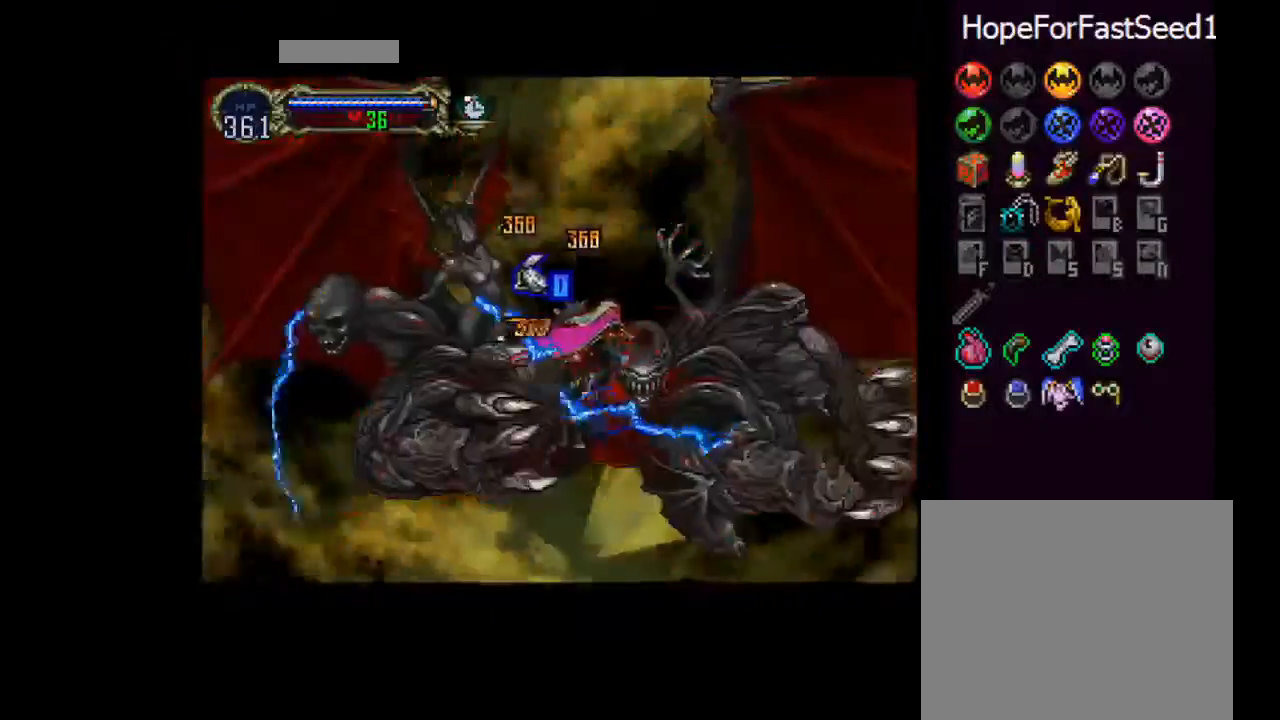
{"buttons": ["CROSS", "SQUARE"], "left_stick": "center", "events": [[17, "CROSS", "down"], [67, "CROSS", "up"], [67, "SQUARE", "up"], [117, "SQUARE", "down"], [184, "SQUARE", "up"], [217, "SQUARE", "down"], [267, "DPAD_RIGHT", "up"], [284, "SQUARE", "up"], [467, "CROSS", "down"], [484, "SQUARE", "down"]]}
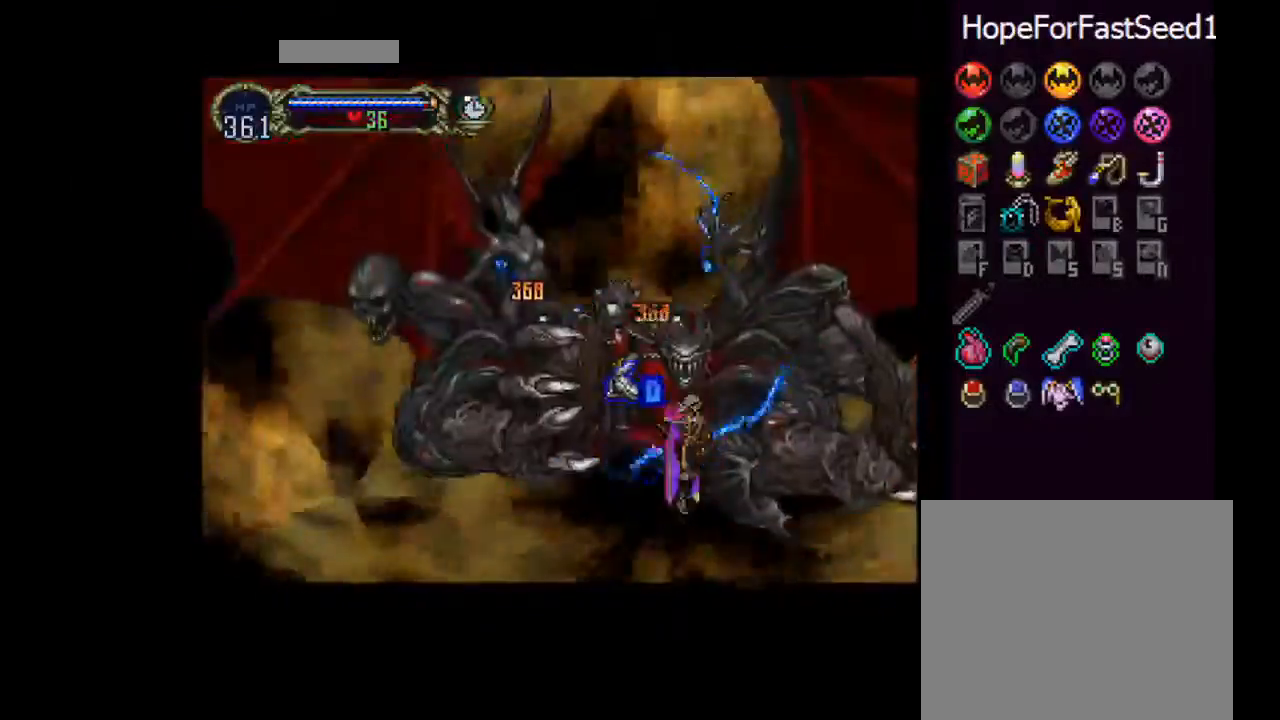
{"buttons": [], "left_stick": "center", "events": [[66, "SQUARE", "up"], [100, "SQUARE", "down"], [116, "CROSS", "up"], [250, "SQUARE", "up"], [300, "SQUARE", "down"], [383, "SQUARE", "up"], [400, "SQUARE", "down"], [483, "SQUARE", "up"]]}
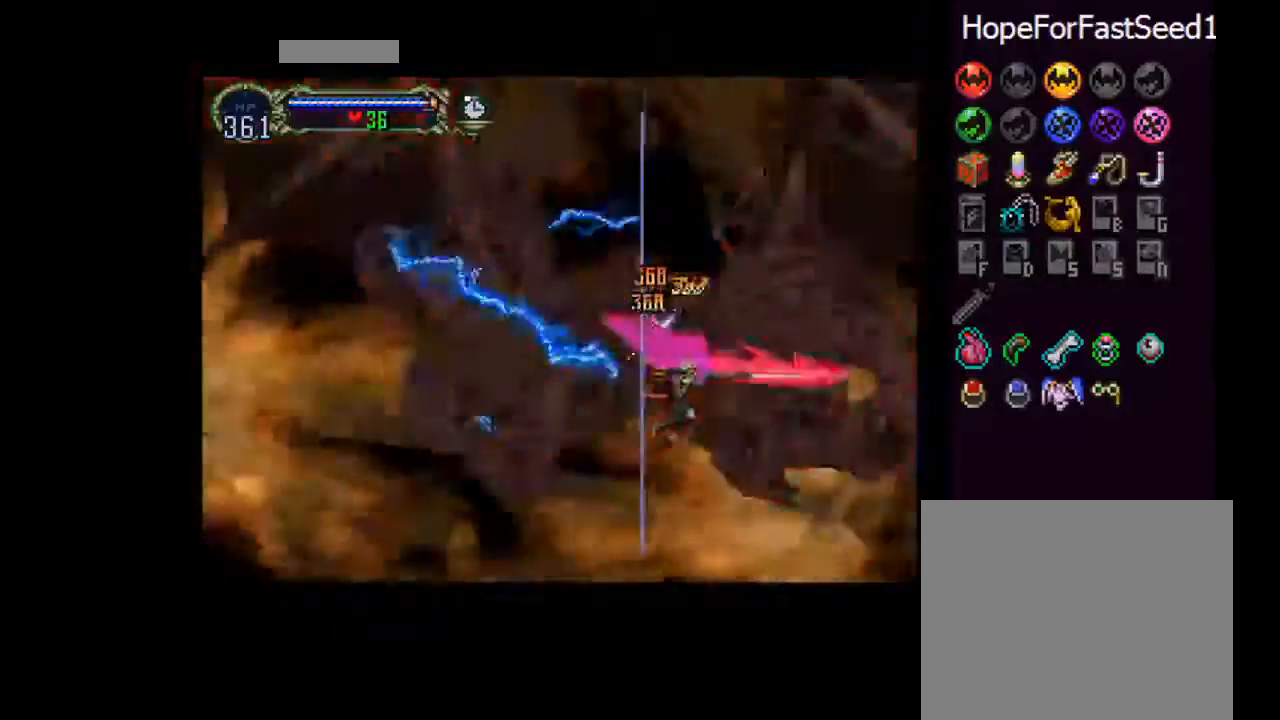
{"buttons": ["DPAD_LEFT"], "left_stick": "center", "events": [[50, "DPAD_LEFT", "down"], [134, "CROSS", "down"], [184, "DPAD_LEFT", "up"], [234, "SQUARE", "down"], [250, "CROSS", "up"], [384, "DPAD_LEFT", "down"], [384, "SQUARE", "up"], [434, "SQUARE", "down"], [484, "SQUARE", "up"]]}
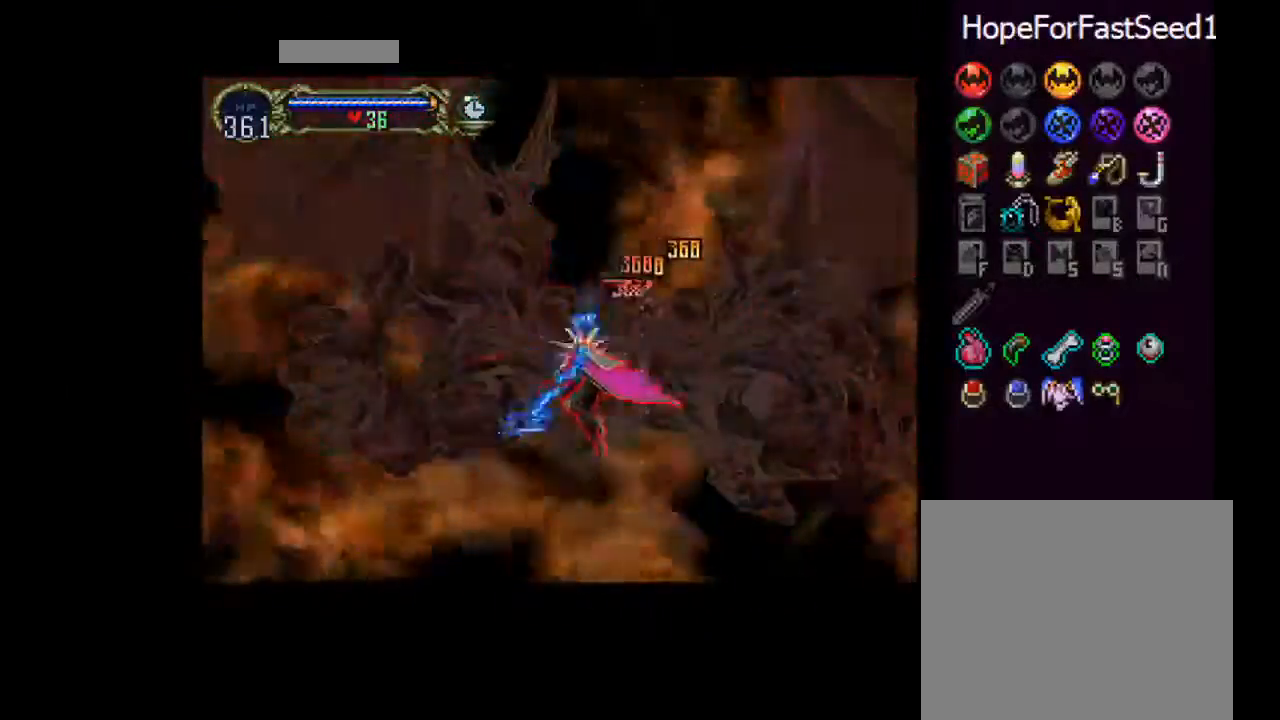
{"buttons": ["SQUARE"], "left_stick": "center", "events": [[16, "DPAD_LEFT", "up"], [50, "SQUARE", "down"], [100, "SQUARE", "up"], [283, "CROSS", "down"], [300, "SQUARE", "down"], [367, "CROSS", "up"], [383, "SQUARE", "up"], [400, "SQUARE", "down"], [467, "SQUARE", "up"], [483, "SQUARE", "down"]]}
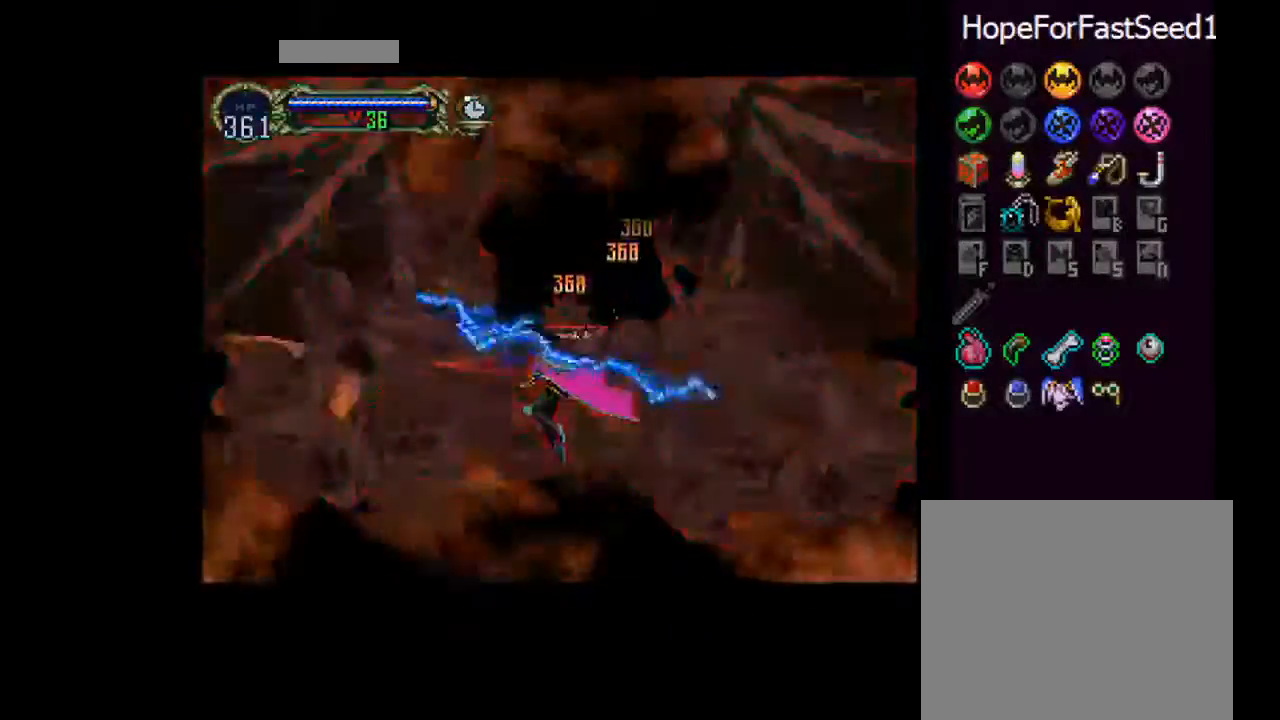
{"buttons": ["CROSS", "DPAD_RIGHT"], "left_stick": "center", "events": [[50, "SQUARE", "up"], [117, "SQUARE", "down"], [184, "SQUARE", "up"], [401, "CROSS", "down"], [417, "SQUARE", "down"], [434, "DPAD_RIGHT", "down"], [501, "SQUARE", "up"]]}
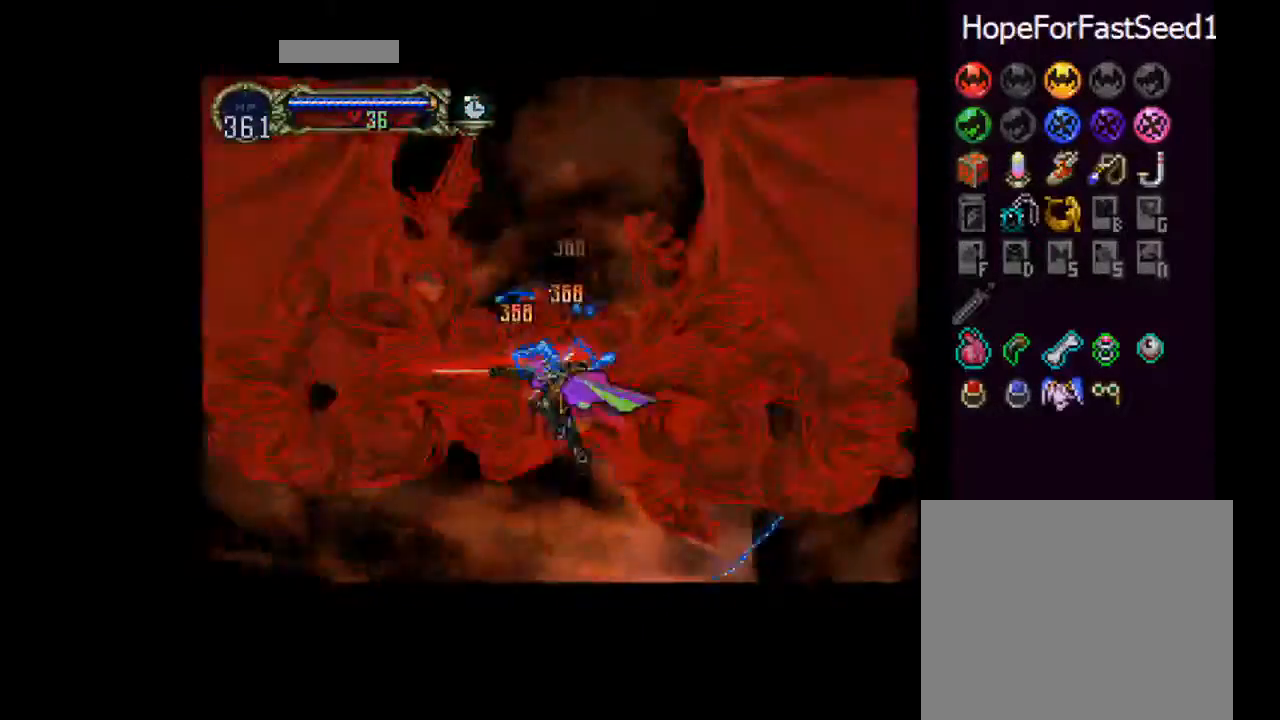
{"buttons": ["DPAD_RIGHT"], "left_stick": "center", "events": [[16, "CROSS", "up"], [33, "CROSS", "down"], [50, "SQUARE", "down"], [83, "SQUARE", "up"], [100, "CROSS", "up"], [133, "SQUARE", "down"], [200, "DPAD_RIGHT", "up"], [233, "SQUARE", "up"], [267, "SQUARE", "down"], [300, "DPAD_LEFT", "down"], [350, "SQUARE", "up"], [367, "SQUARE", "down"], [417, "DPAD_LEFT", "up"], [417, "SQUARE", "up"], [467, "DPAD_RIGHT", "down"]]}
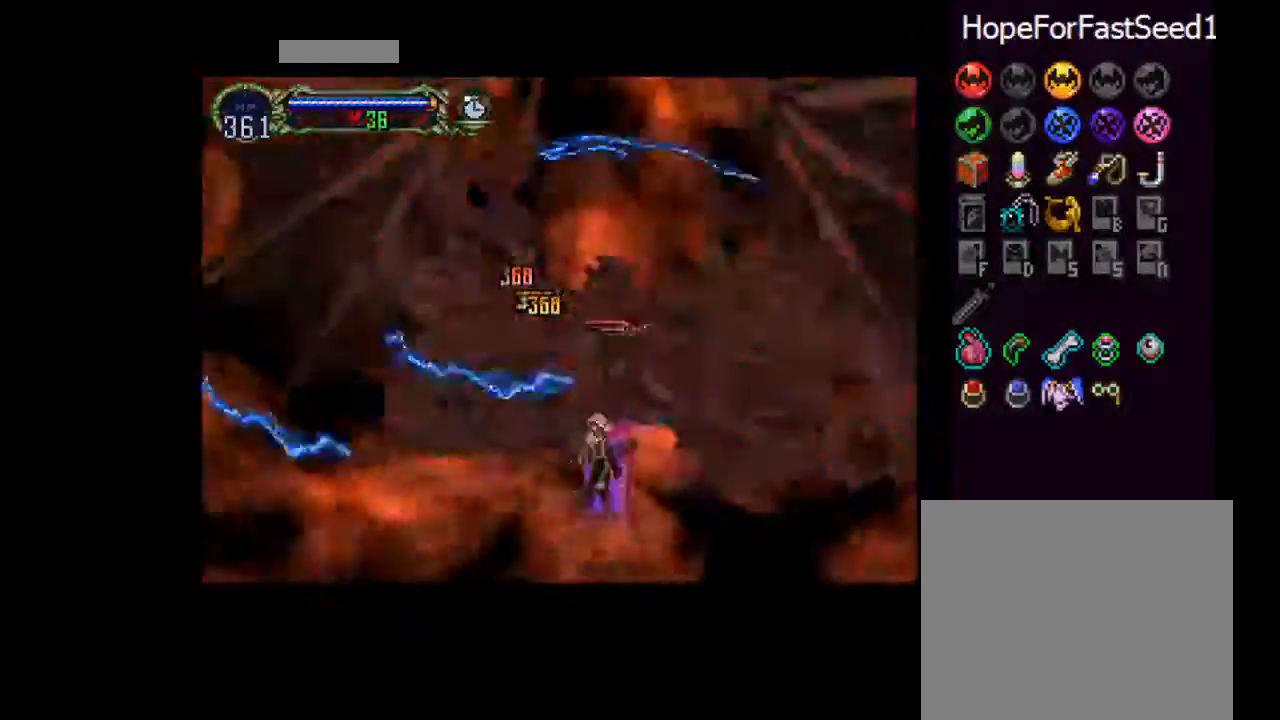
{"buttons": [], "left_stick": "left", "events": [[150, "CROSS", "down"], [167, "SQUARE", "down"], [184, "DPAD_RIGHT", "up"], [184, "left_stick", "left"], [234, "SQUARE", "up"], [267, "CROSS", "up"], [284, "CROSS", "down"], [284, "SQUARE", "down"], [334, "SQUARE", "up"], [351, "CROSS", "up"], [401, "CROSS", "down"], [401, "SQUARE", "down"], [417, "CROSS", "up"], [451, "SQUARE", "up"]]}